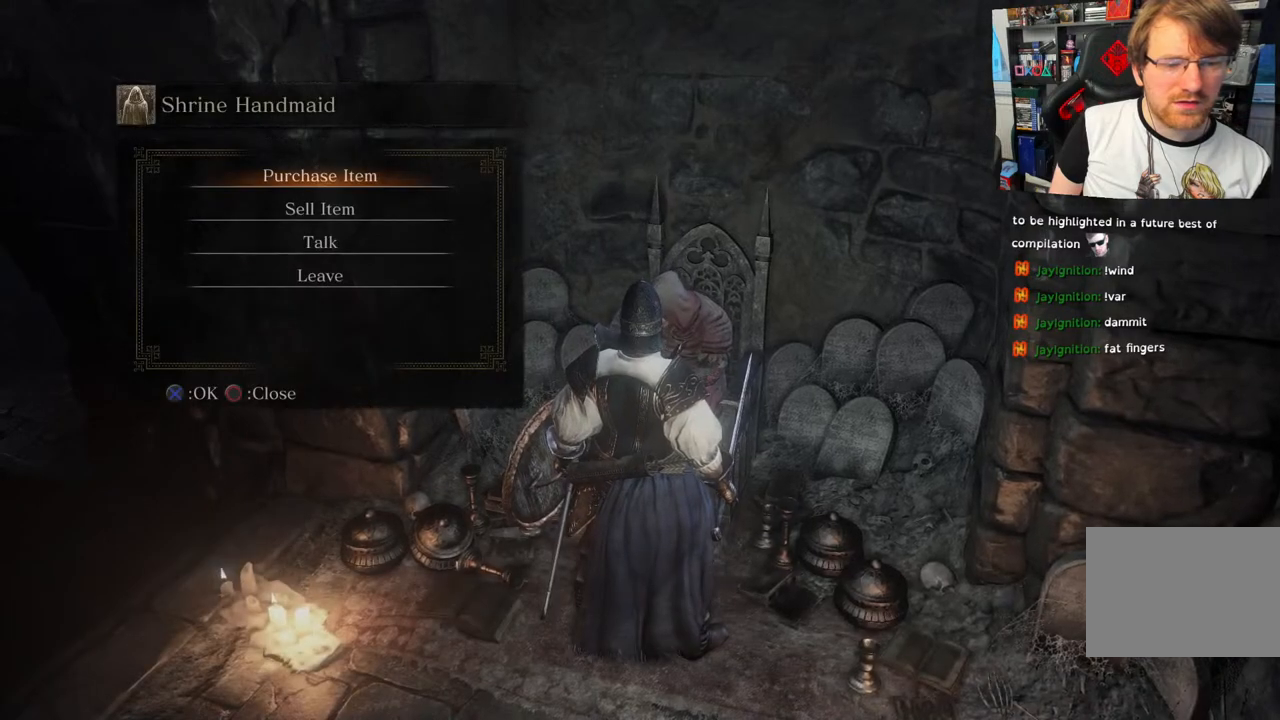
Gameplay with a controller (PlayStation layout); each line is a JSON object with the inputs held at the frame after it. "events" lists button and stick changes between this image and that frame as [ms after this image, input, new state], when the widget could be followed in between.
{"buttons": [], "left_stick": "center", "right_stick": "center", "events": []}
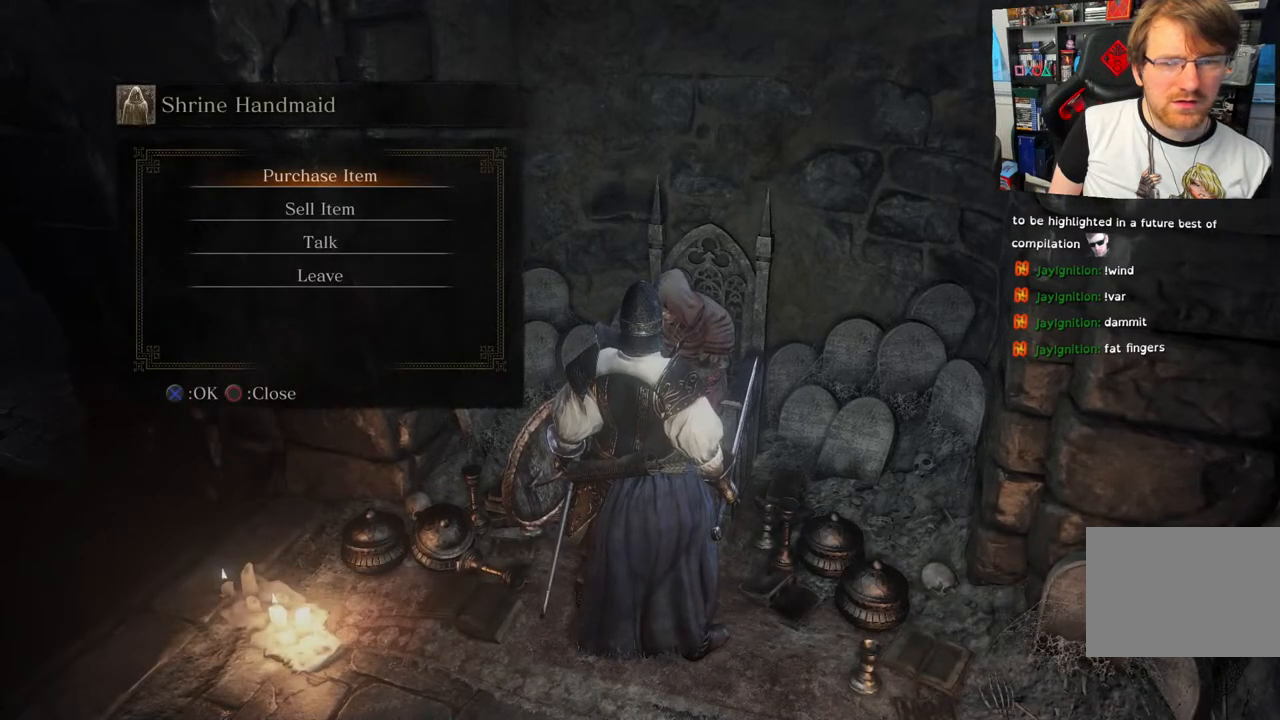
{"buttons": ["DPAD_DOWN"], "left_stick": "center", "right_stick": "center", "events": [[67, "CROSS", "down"], [167, "CROSS", "up"], [450, "DPAD_DOWN", "down"]]}
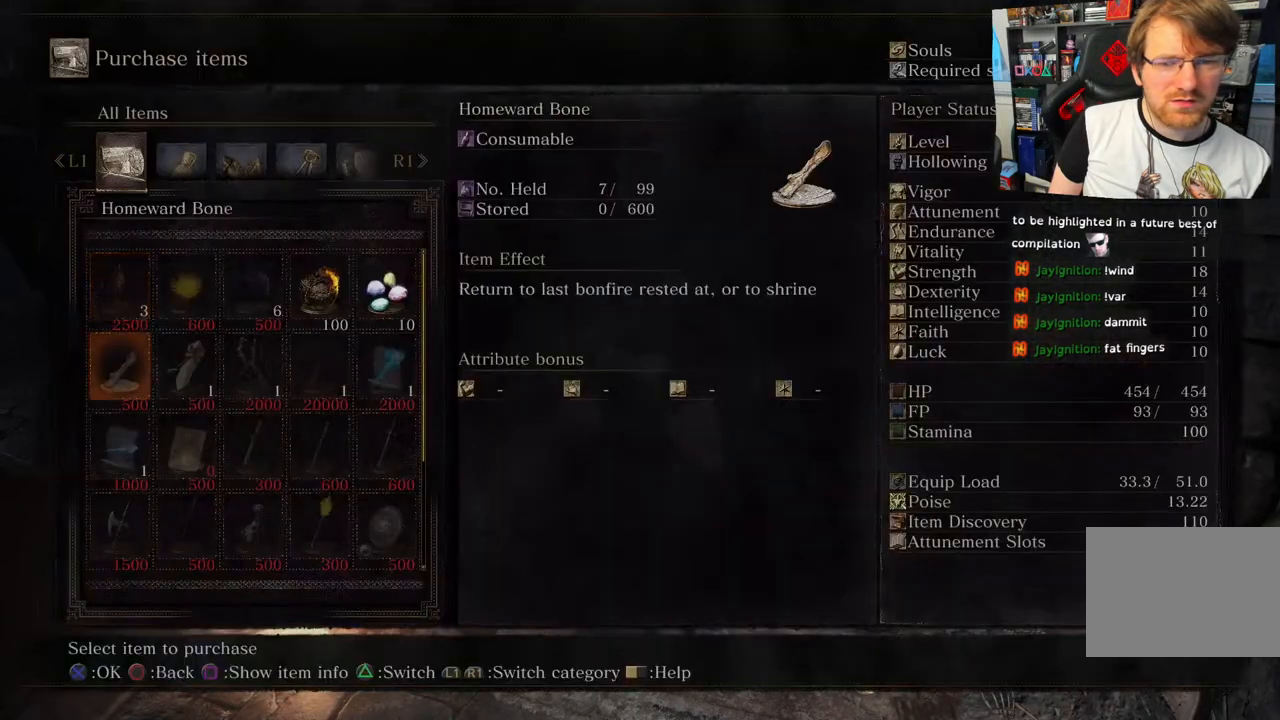
{"buttons": [], "left_stick": "center", "right_stick": "center", "events": [[300, "DPAD_DOWN", "up"]]}
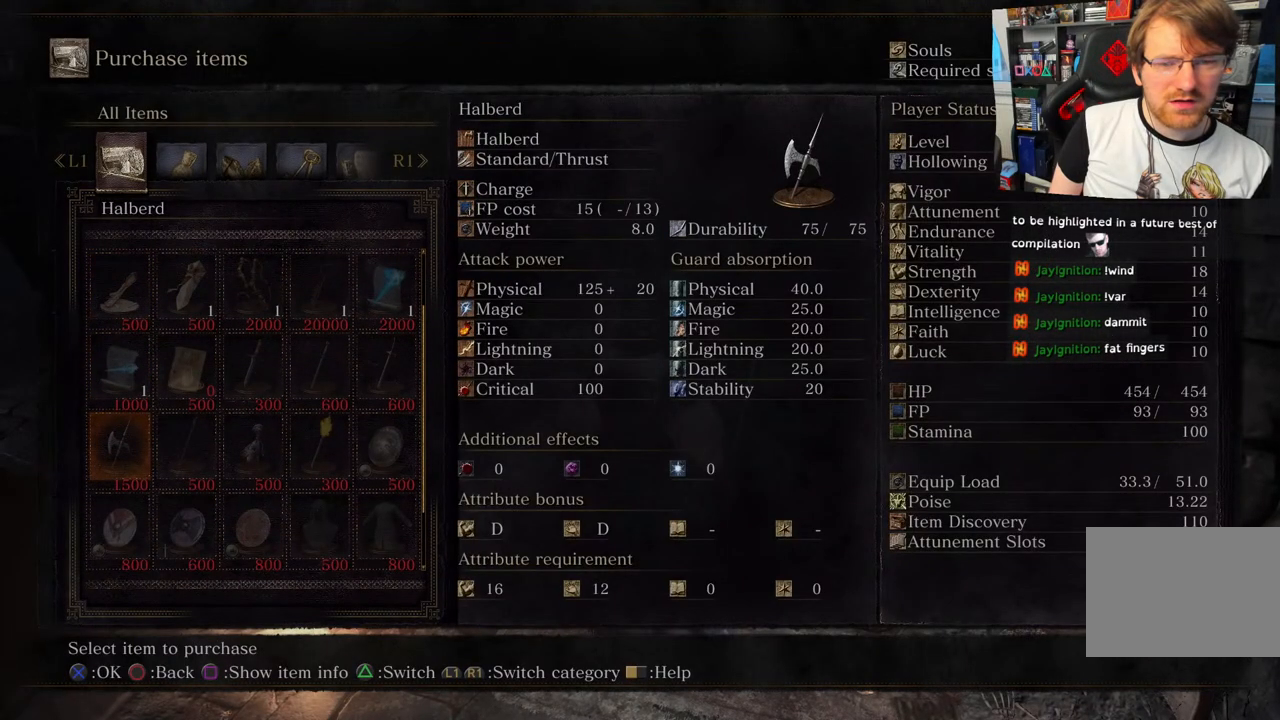
{"buttons": ["DPAD_DOWN"], "left_stick": "center", "right_stick": "center", "events": [[233, "DPAD_DOWN", "down"], [350, "DPAD_DOWN", "up"], [450, "DPAD_DOWN", "down"]]}
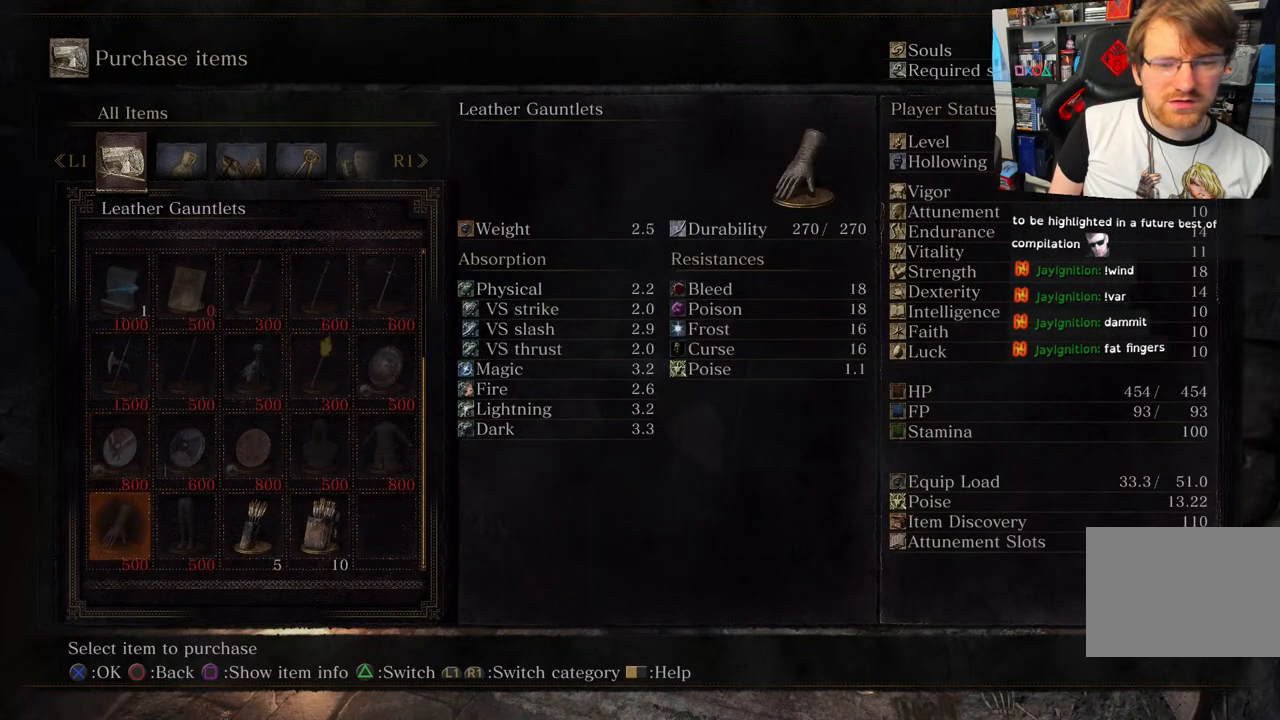
{"buttons": [], "left_stick": "center", "right_stick": "center", "events": [[83, "DPAD_DOWN", "up"], [333, "DPAD_RIGHT", "down"], [433, "DPAD_RIGHT", "up"]]}
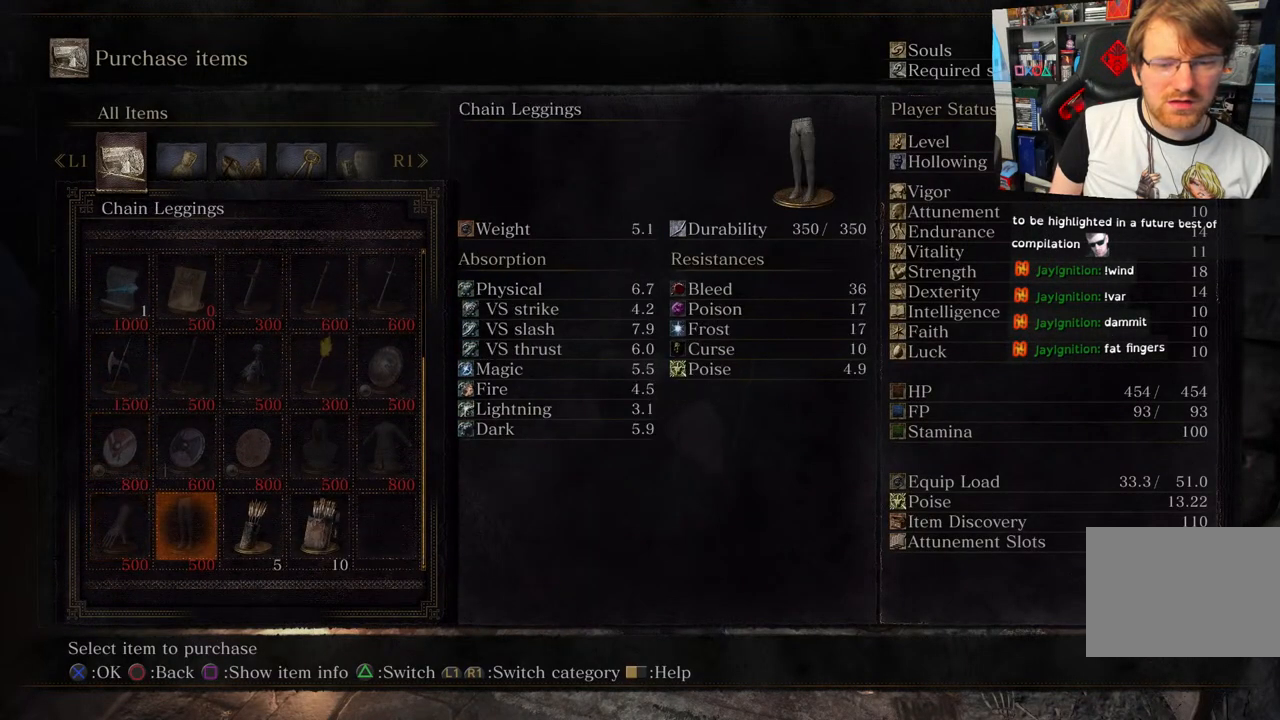
{"buttons": [], "left_stick": "center", "right_stick": "center", "events": [[33, "DPAD_RIGHT", "down"], [183, "DPAD_RIGHT", "up"]]}
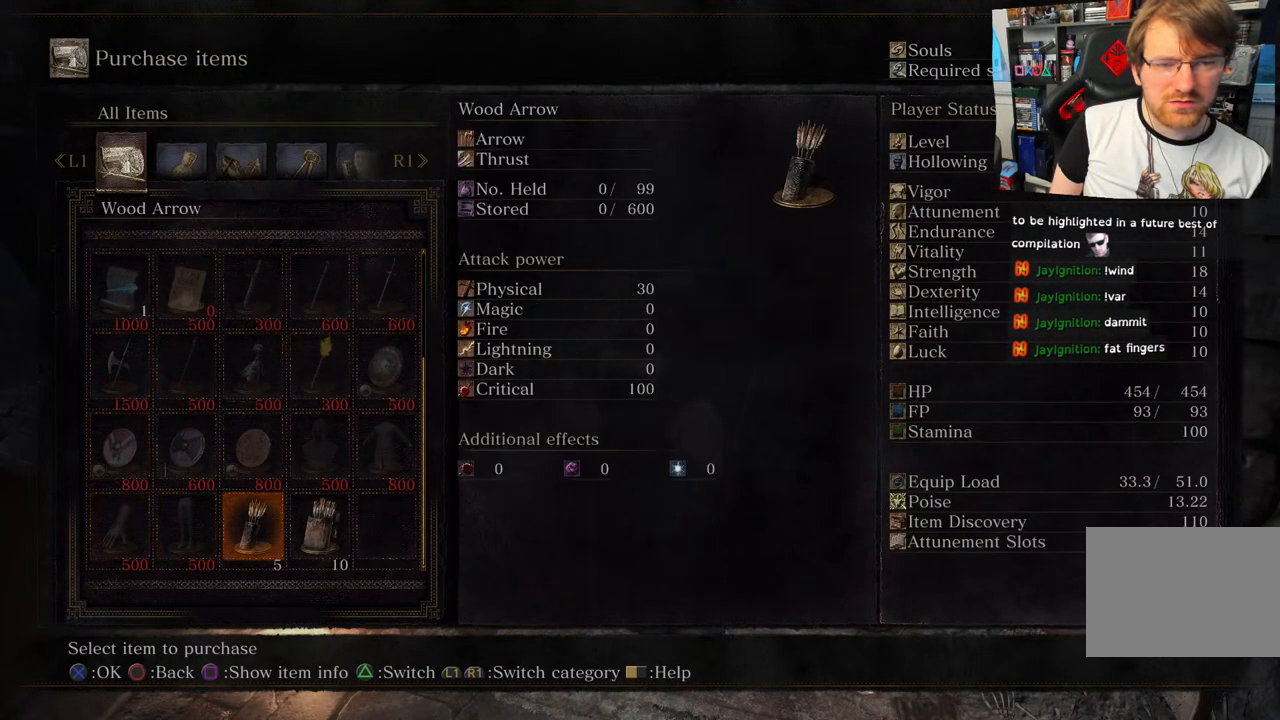
{"buttons": ["DPAD_LEFT"], "left_stick": "center", "right_stick": "center", "events": [[167, "DPAD_RIGHT", "down"], [283, "DPAD_RIGHT", "up"], [450, "DPAD_LEFT", "down"]]}
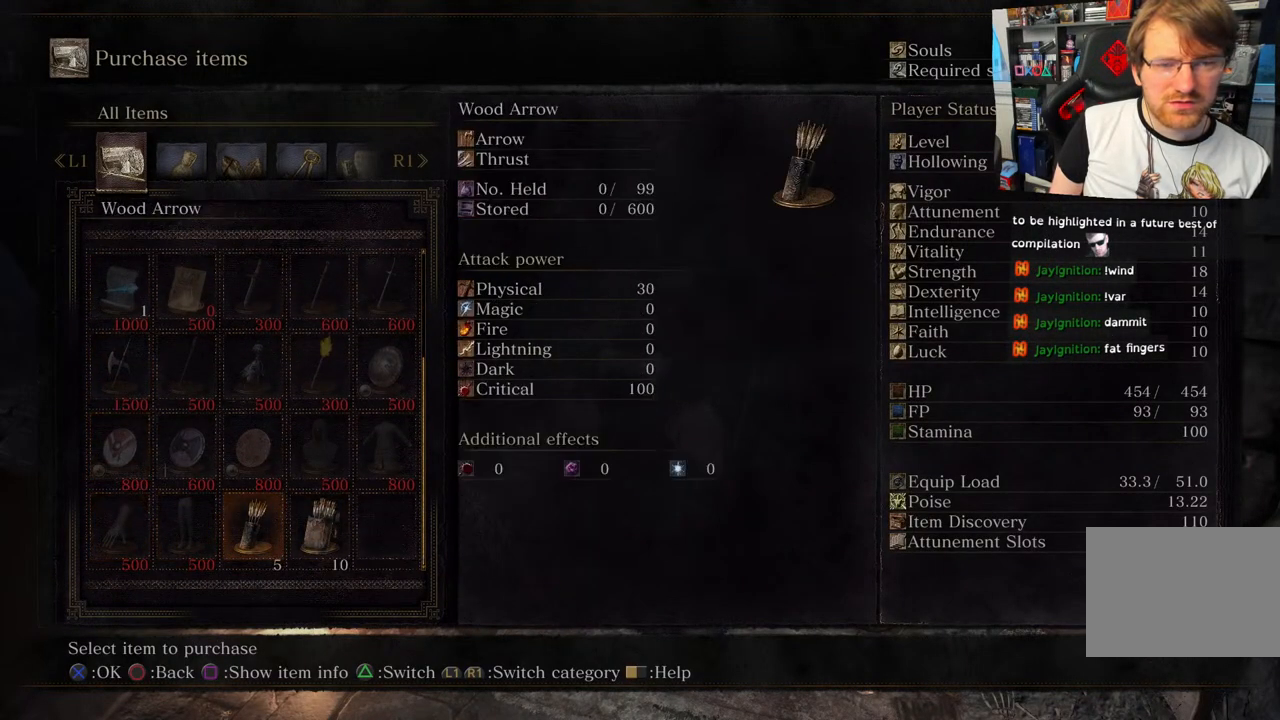
{"buttons": [], "left_stick": "center", "right_stick": "center", "events": [[67, "DPAD_LEFT", "up"], [183, "CROSS", "down"], [267, "CROSS", "up"]]}
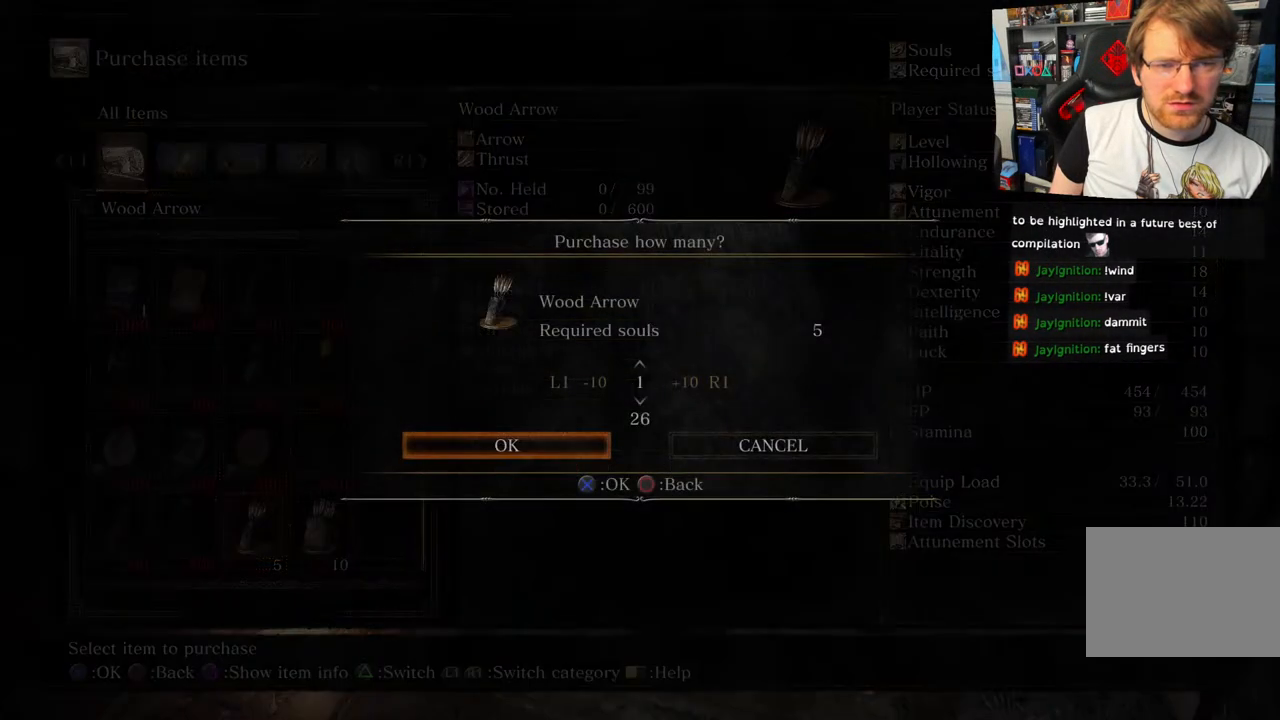
{"buttons": ["DPAD_DOWN"], "left_stick": "center", "right_stick": "center", "events": [[500, "DPAD_DOWN", "down"]]}
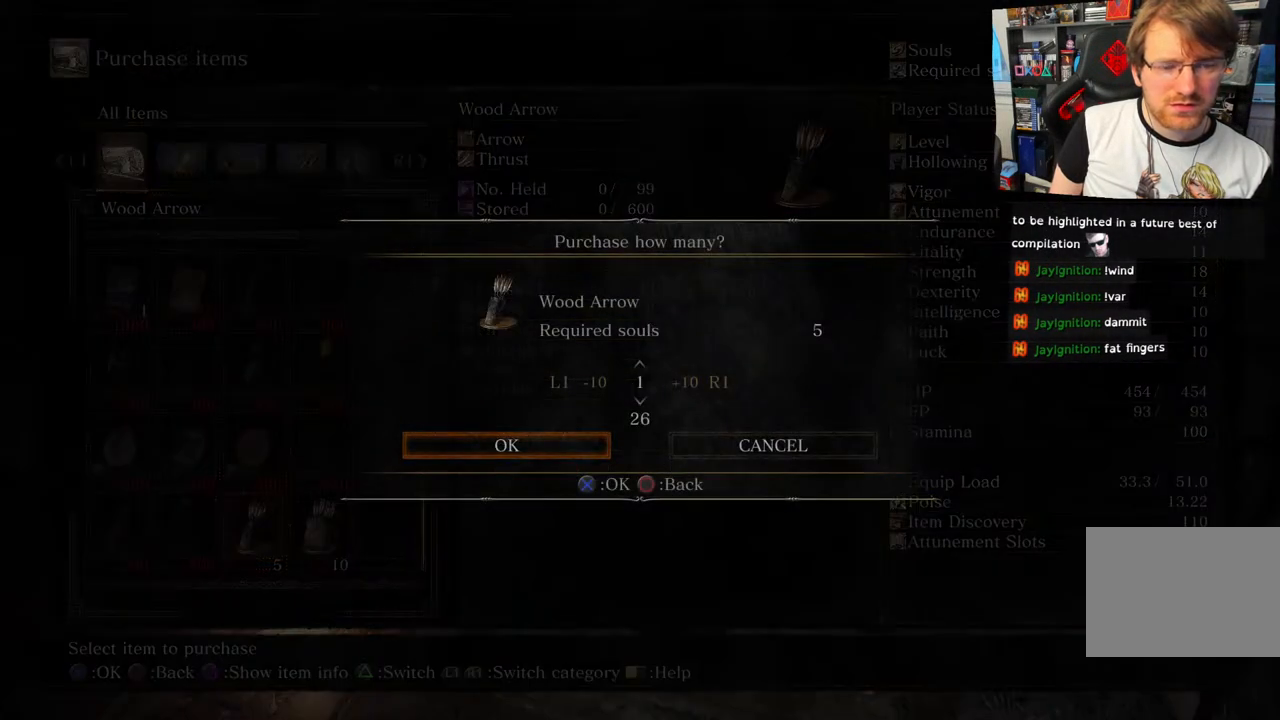
{"buttons": [], "left_stick": "center", "right_stick": "center", "events": [[150, "DPAD_DOWN", "up"]]}
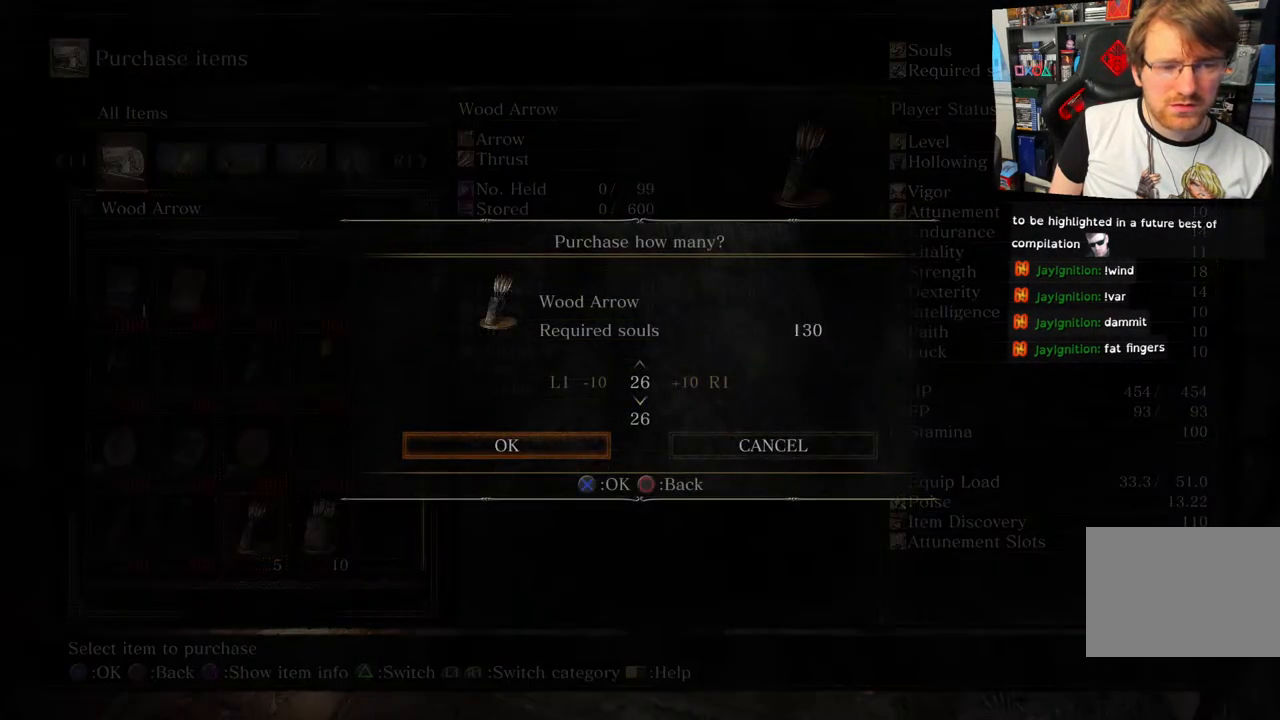
{"buttons": ["CROSS"], "left_stick": "center", "right_stick": "center", "events": [[400, "CROSS", "down"]]}
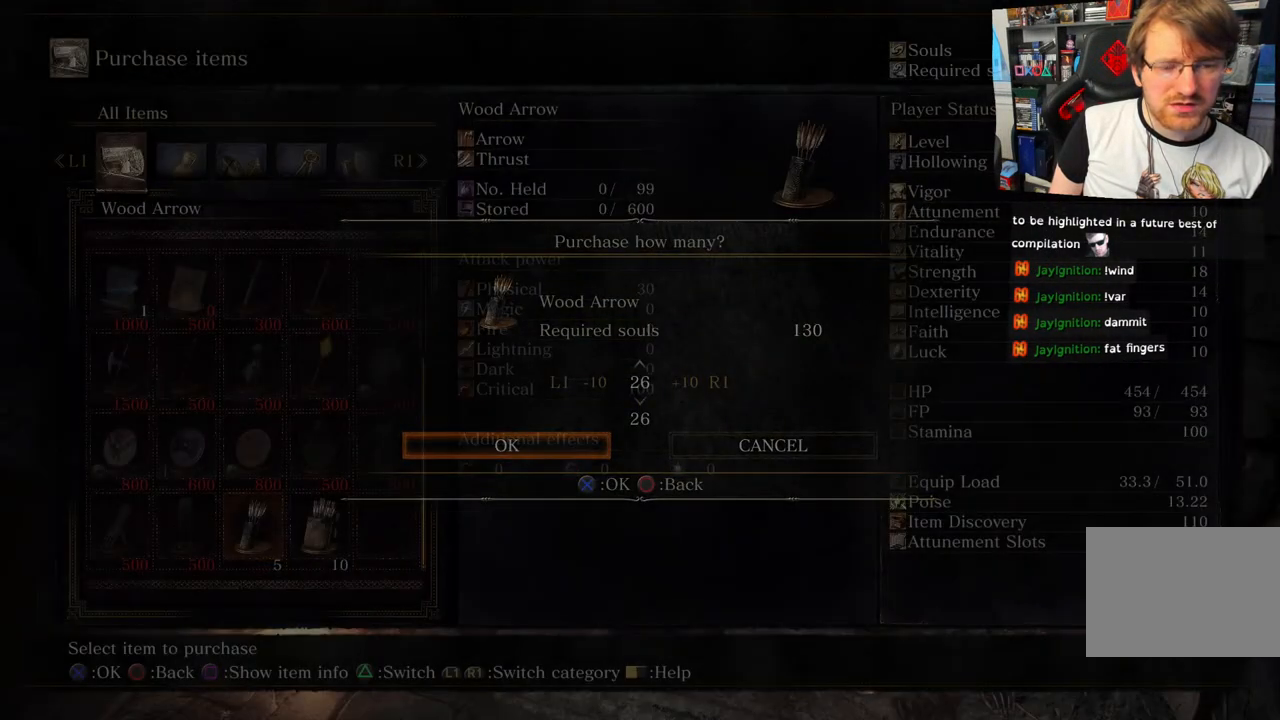
{"buttons": [], "left_stick": "center", "right_stick": "center", "events": [[17, "CROSS", "up"]]}
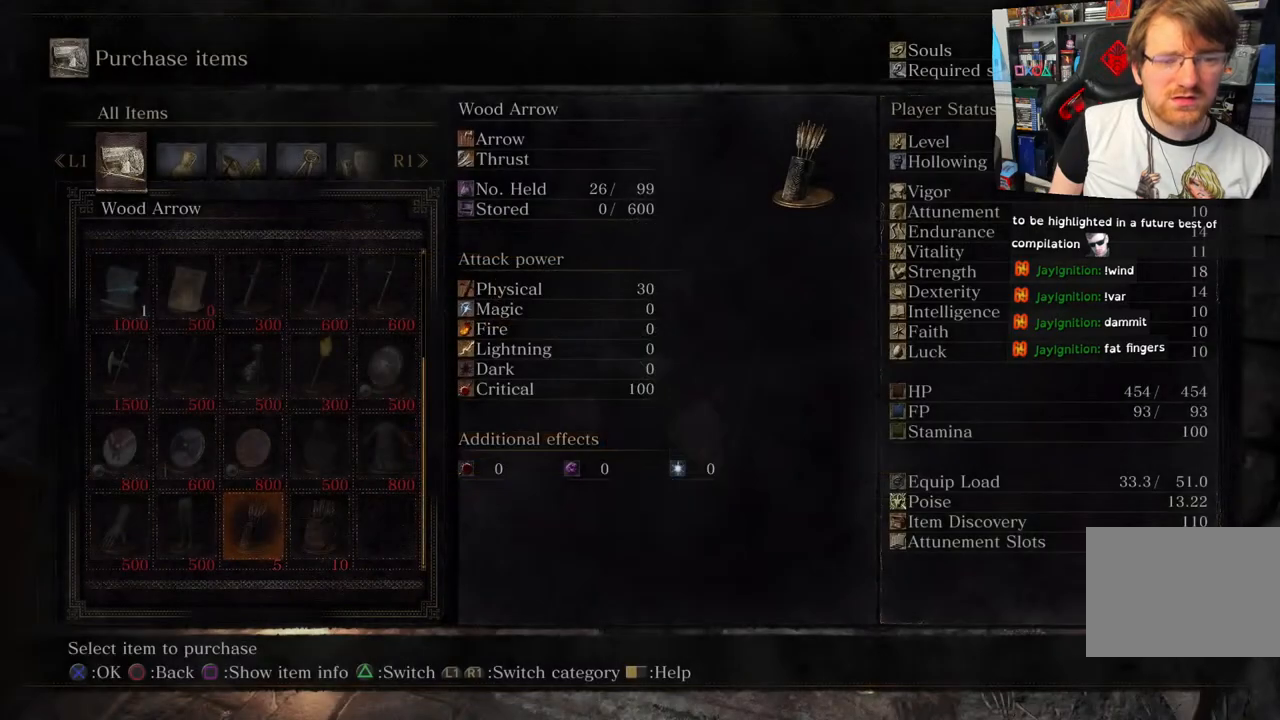
{"buttons": [], "left_stick": "center", "right_stick": "center", "events": [[217, "CIRCLE", "down"], [350, "CIRCLE", "up"]]}
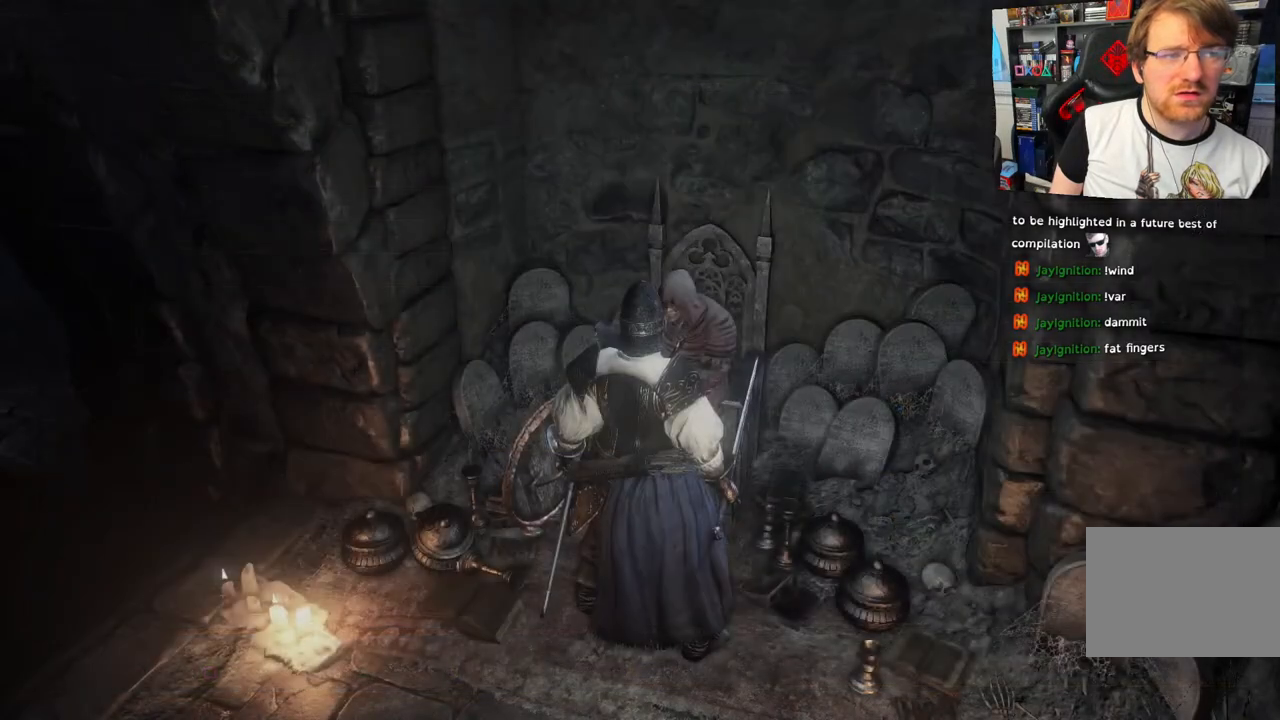
{"buttons": [], "left_stick": "center", "right_stick": "center", "events": []}
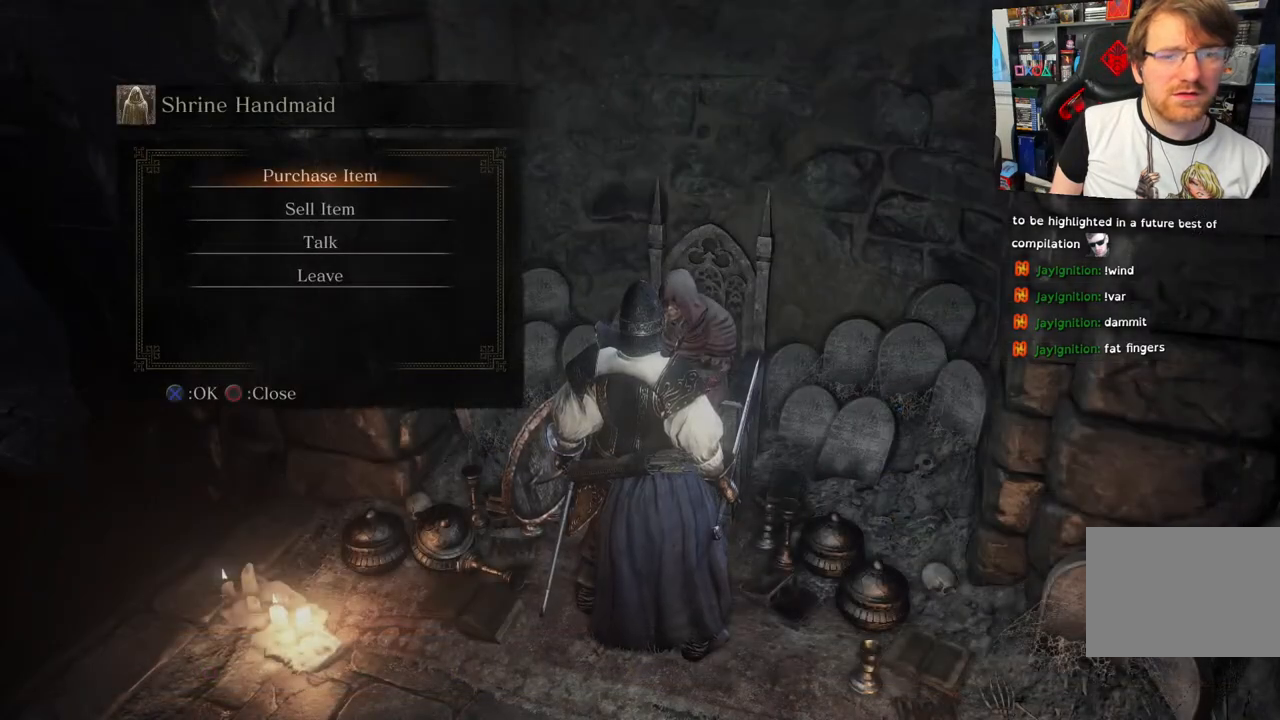
{"buttons": ["DPAD_DOWN"], "left_stick": "center", "right_stick": "center", "events": [[233, "DPAD_DOWN", "down"], [317, "DPAD_DOWN", "up"], [417, "DPAD_DOWN", "down"]]}
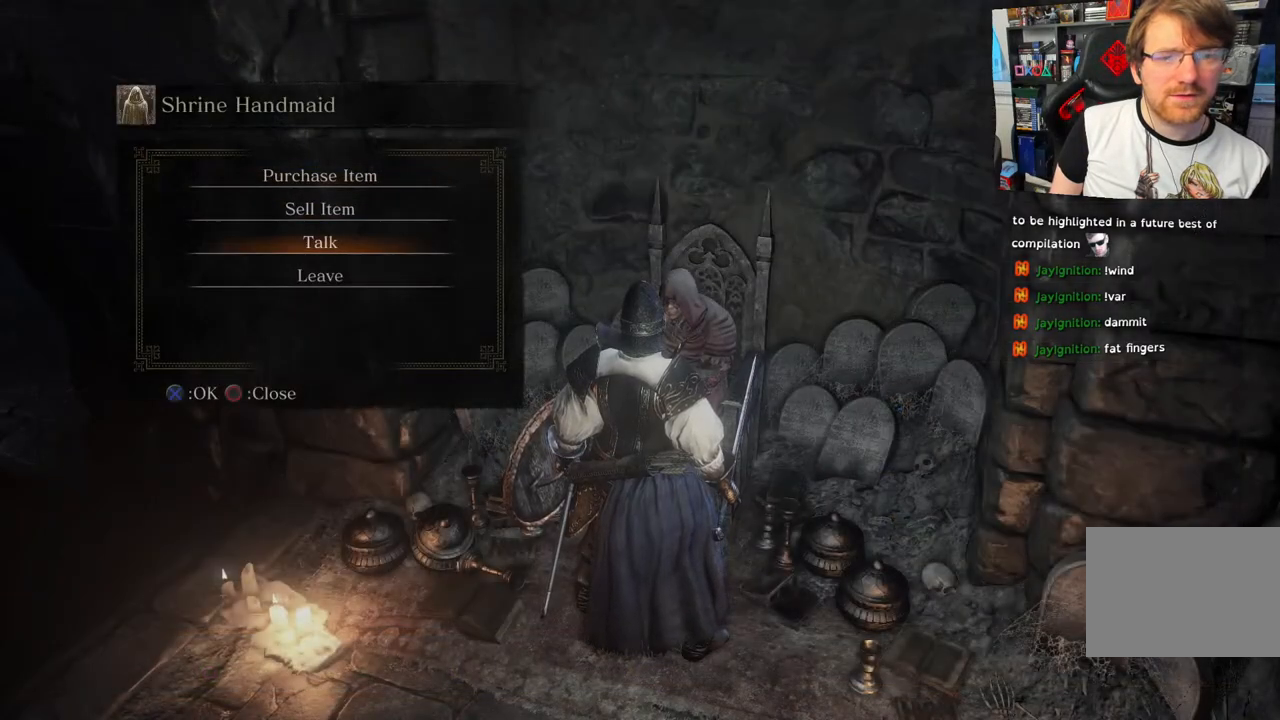
{"buttons": [], "left_stick": "center", "right_stick": "center", "events": [[17, "DPAD_DOWN", "up"], [100, "DPAD_DOWN", "down"], [217, "CROSS", "down"], [250, "DPAD_DOWN", "up"], [350, "CROSS", "up"]]}
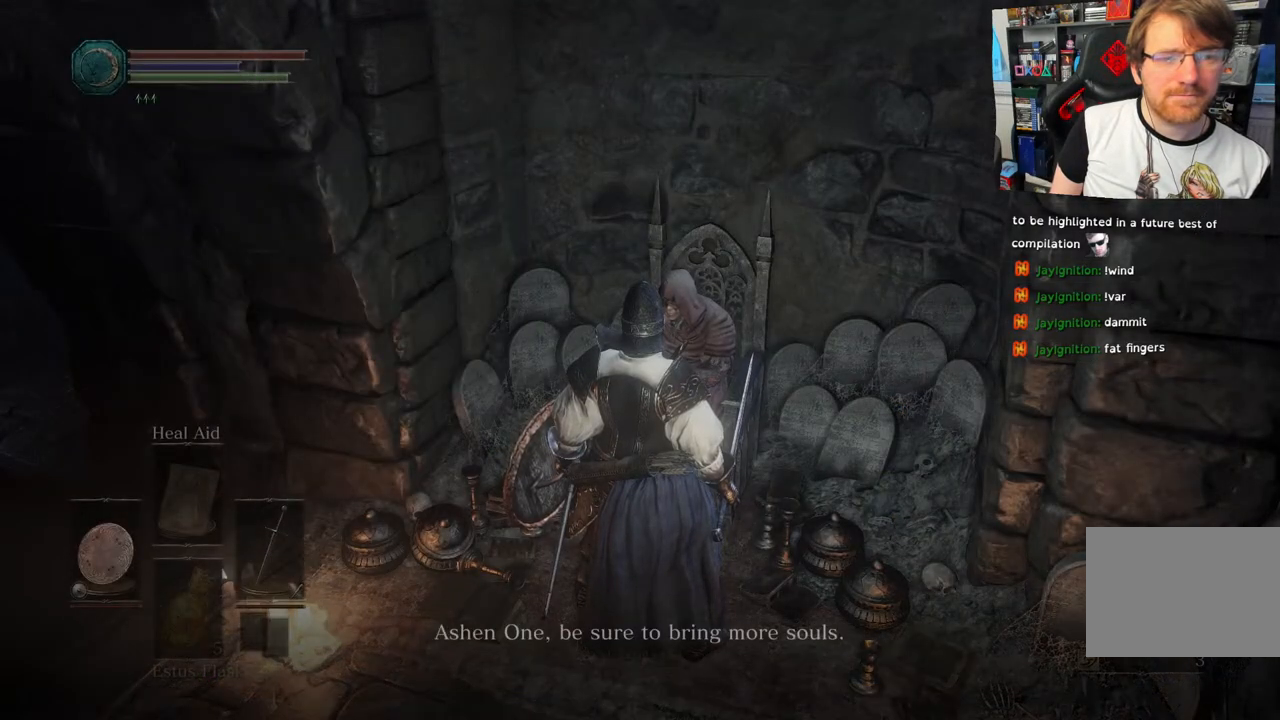
{"buttons": [], "left_stick": "center", "right_stick": "center", "events": [[300, "CROSS", "down"], [400, "CROSS", "up"]]}
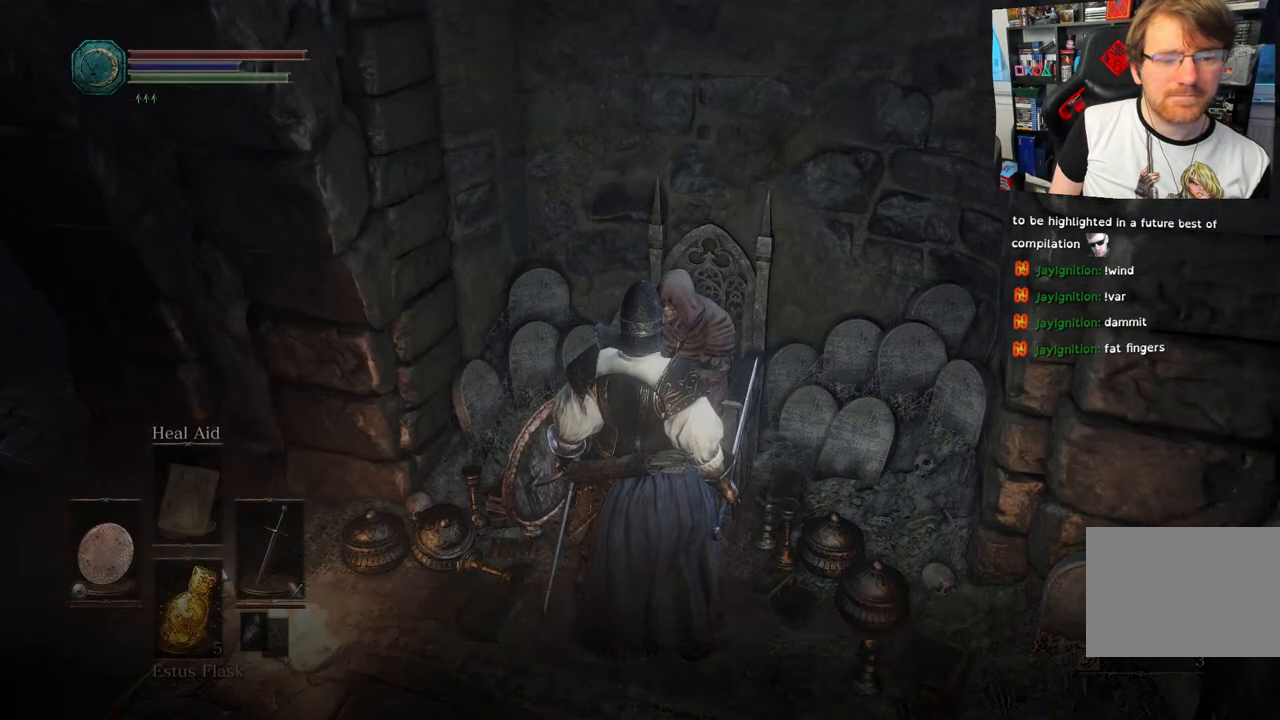
{"buttons": [], "left_stick": "down-right", "right_stick": "right", "events": [[283, "left_stick", "down-right"], [417, "right_stick", "right"]]}
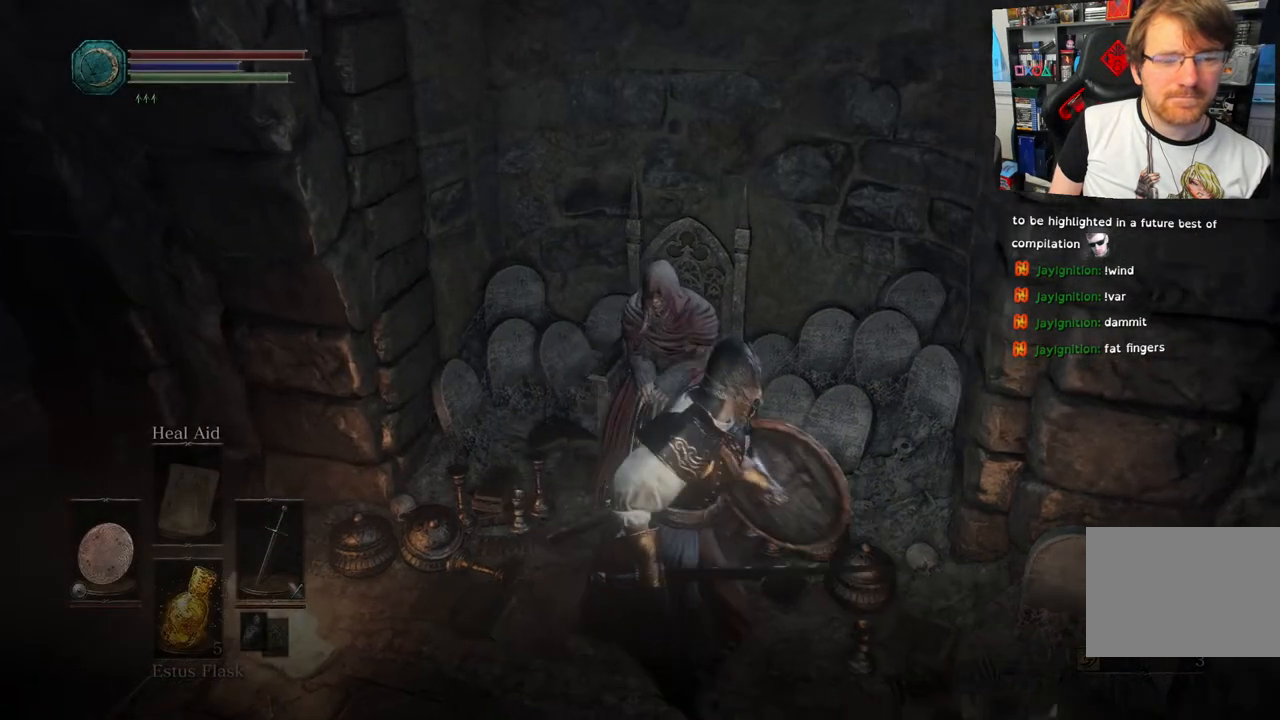
{"buttons": [], "left_stick": "up-right", "right_stick": "right", "events": [[300, "left_stick", "right"], [467, "left_stick", "up-right"]]}
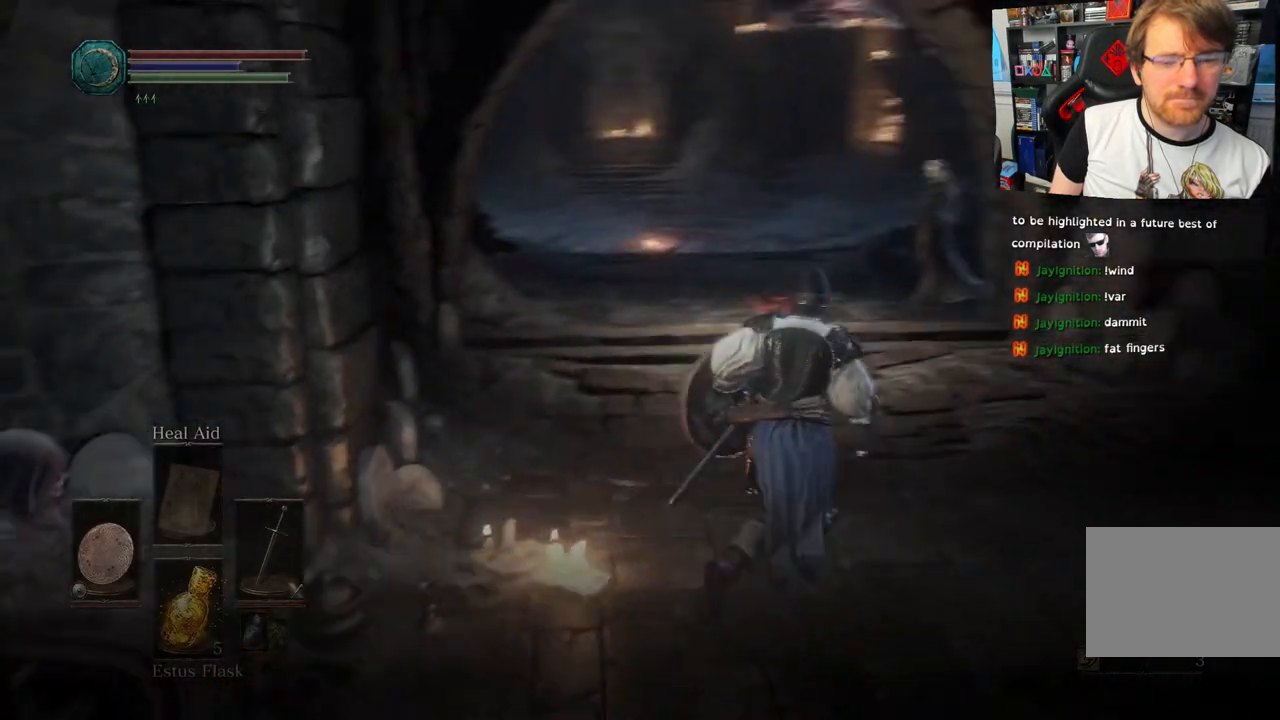
{"buttons": ["CIRCLE"], "left_stick": "up", "right_stick": "center", "events": [[67, "right_stick", "center"], [217, "CIRCLE", "down"], [250, "left_stick", "up"]]}
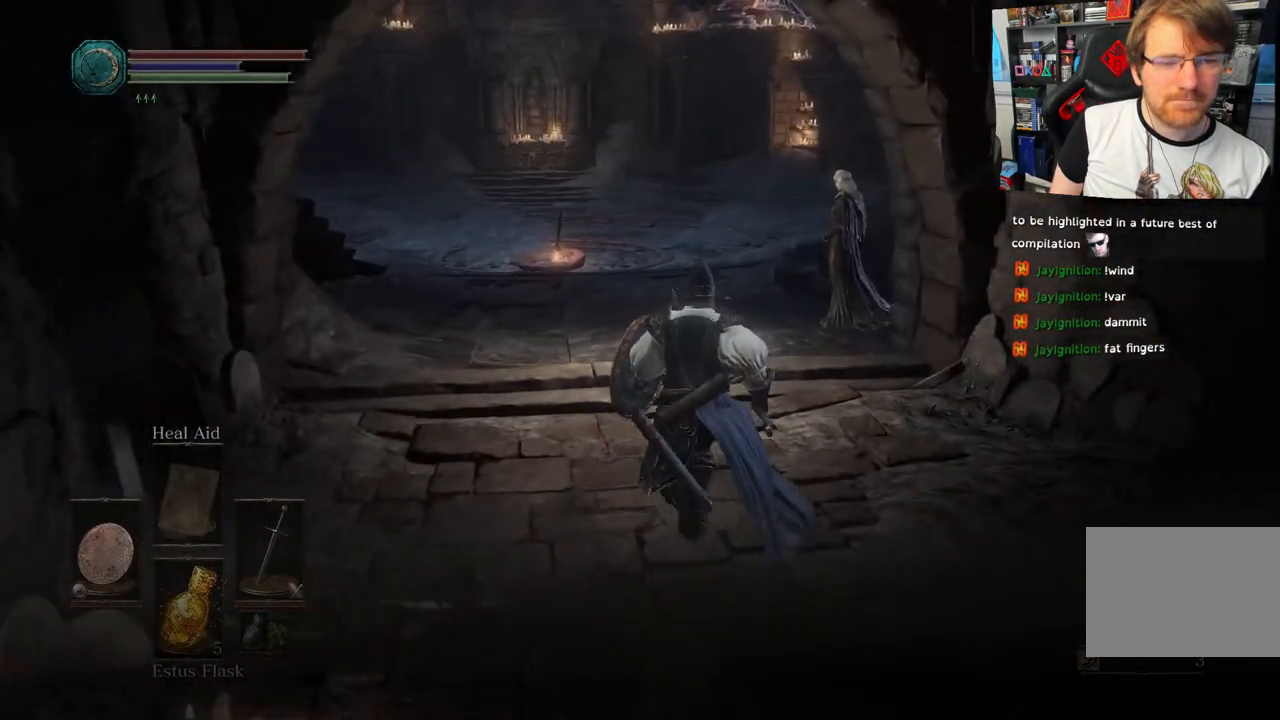
{"buttons": [], "left_stick": "up", "right_stick": "center", "events": [[217, "CIRCLE", "up"], [367, "left_stick", "up-right"], [500, "left_stick", "up"]]}
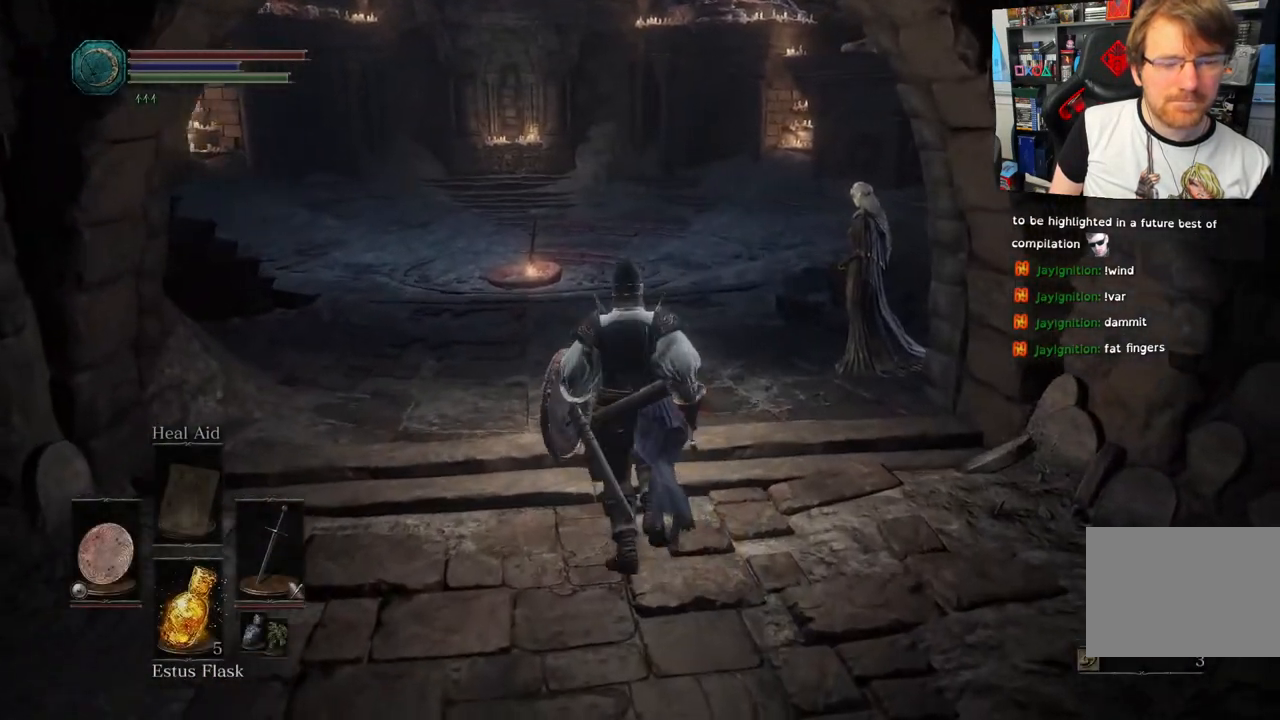
{"buttons": [], "left_stick": "center", "right_stick": "center", "events": [[100, "left_stick", "center"]]}
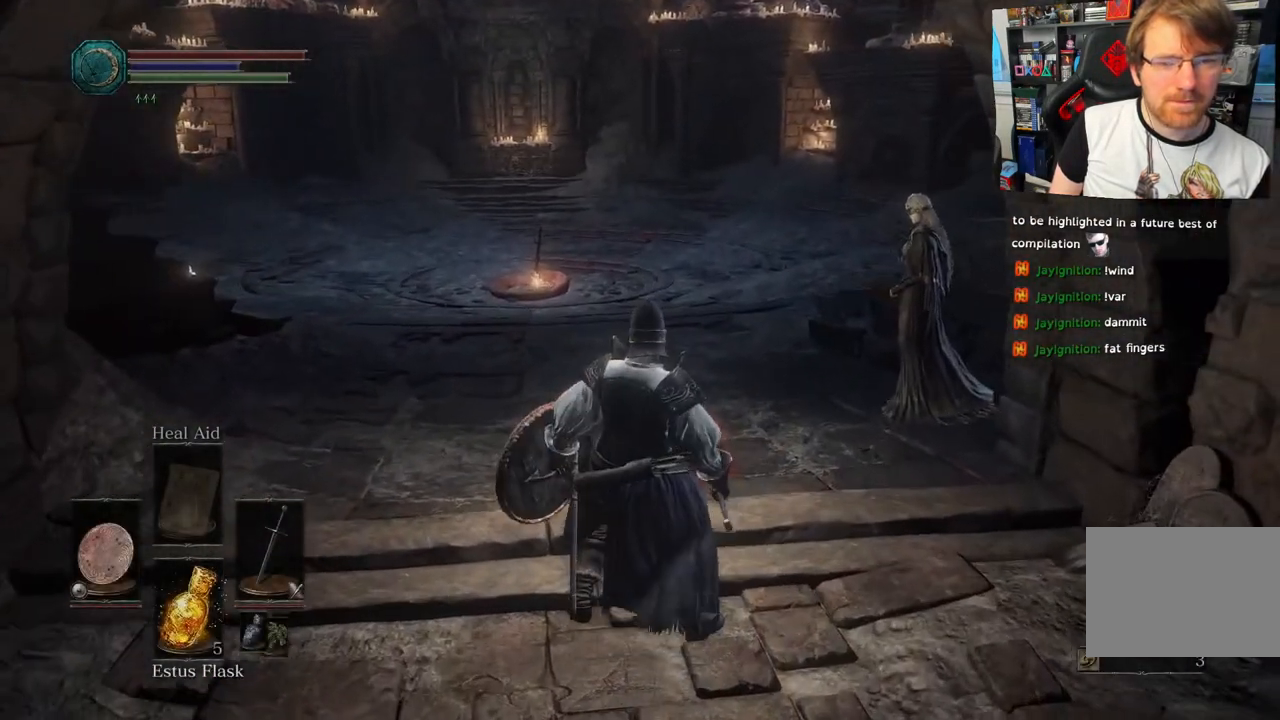
{"buttons": [], "left_stick": "center", "right_stick": "center", "events": []}
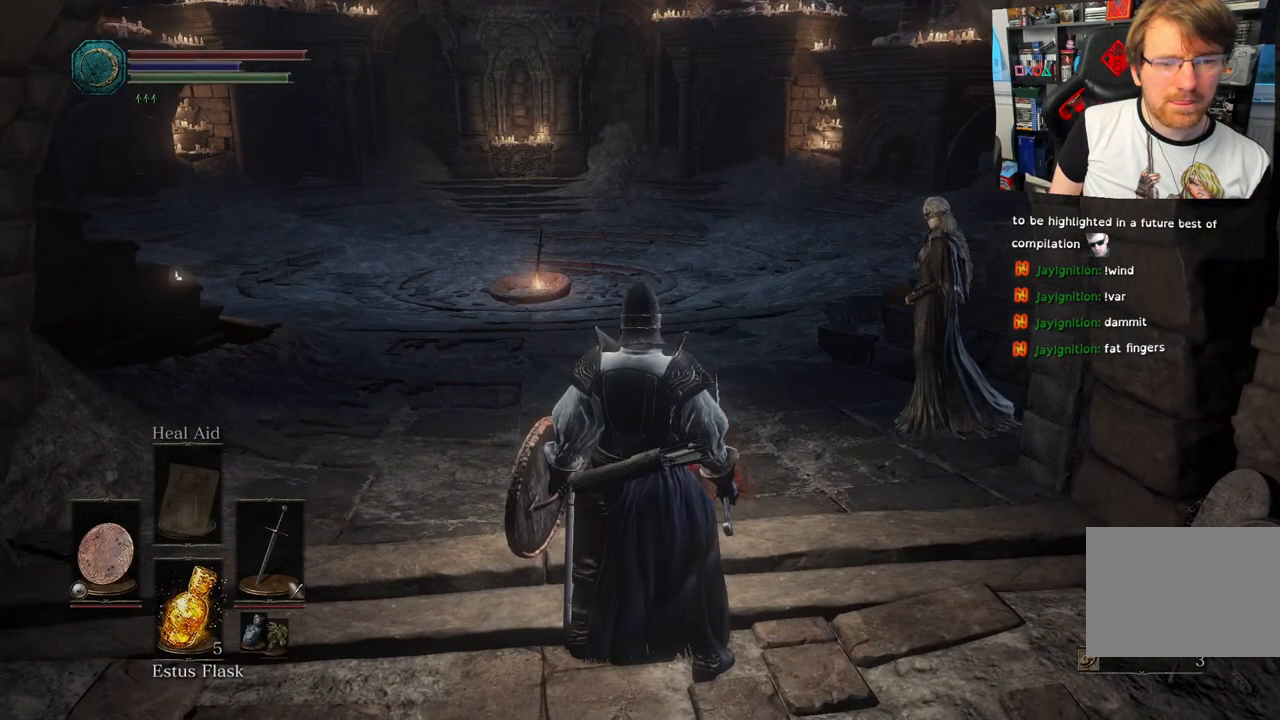
{"buttons": [], "left_stick": "center", "right_stick": "center", "events": [[17, "CROSS", "down"], [83, "CROSS", "up"]]}
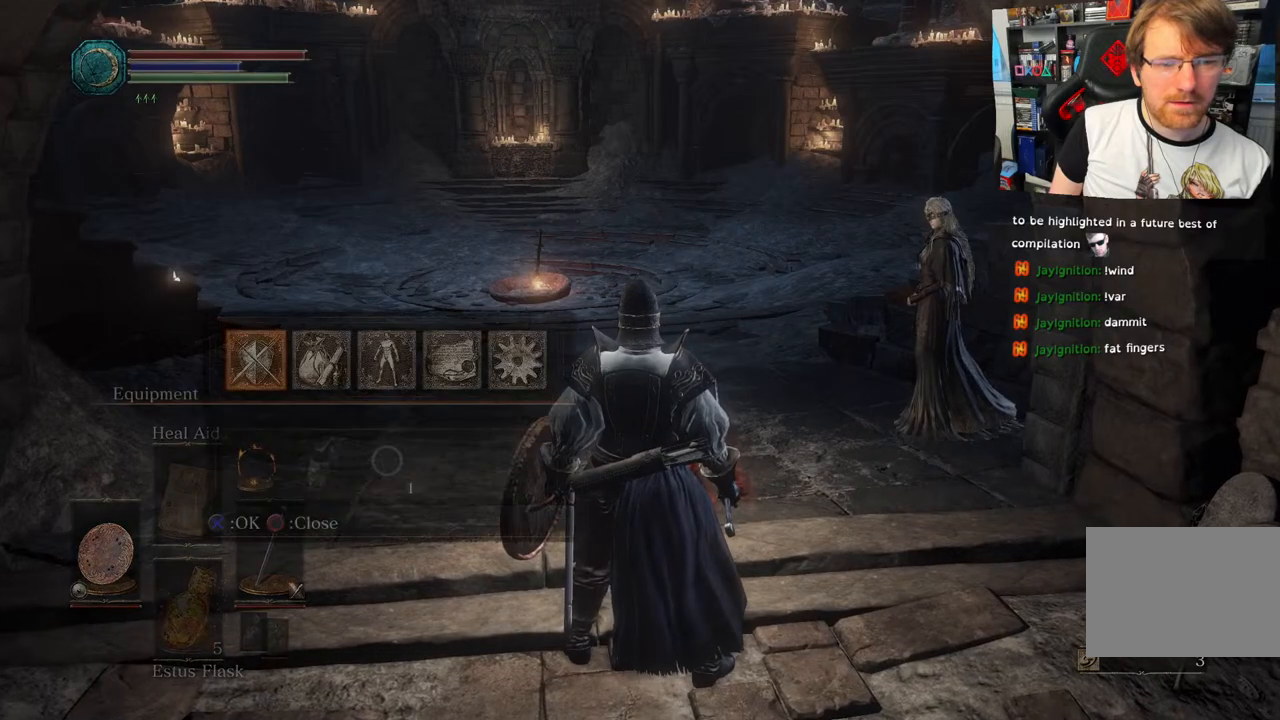
{"buttons": [], "left_stick": "center", "right_stick": "center", "events": [[367, "CROSS", "down"], [500, "CROSS", "up"]]}
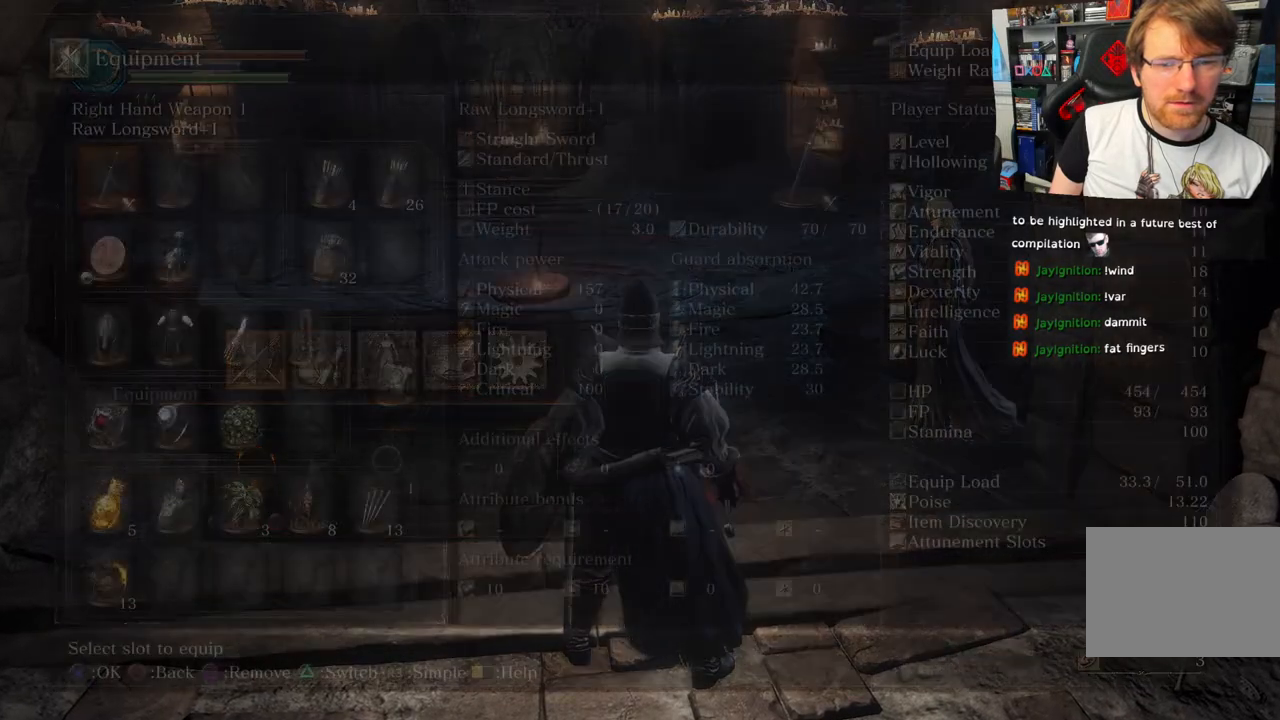
{"buttons": ["DPAD_RIGHT"], "left_stick": "center", "right_stick": "center", "events": [[433, "DPAD_RIGHT", "down"]]}
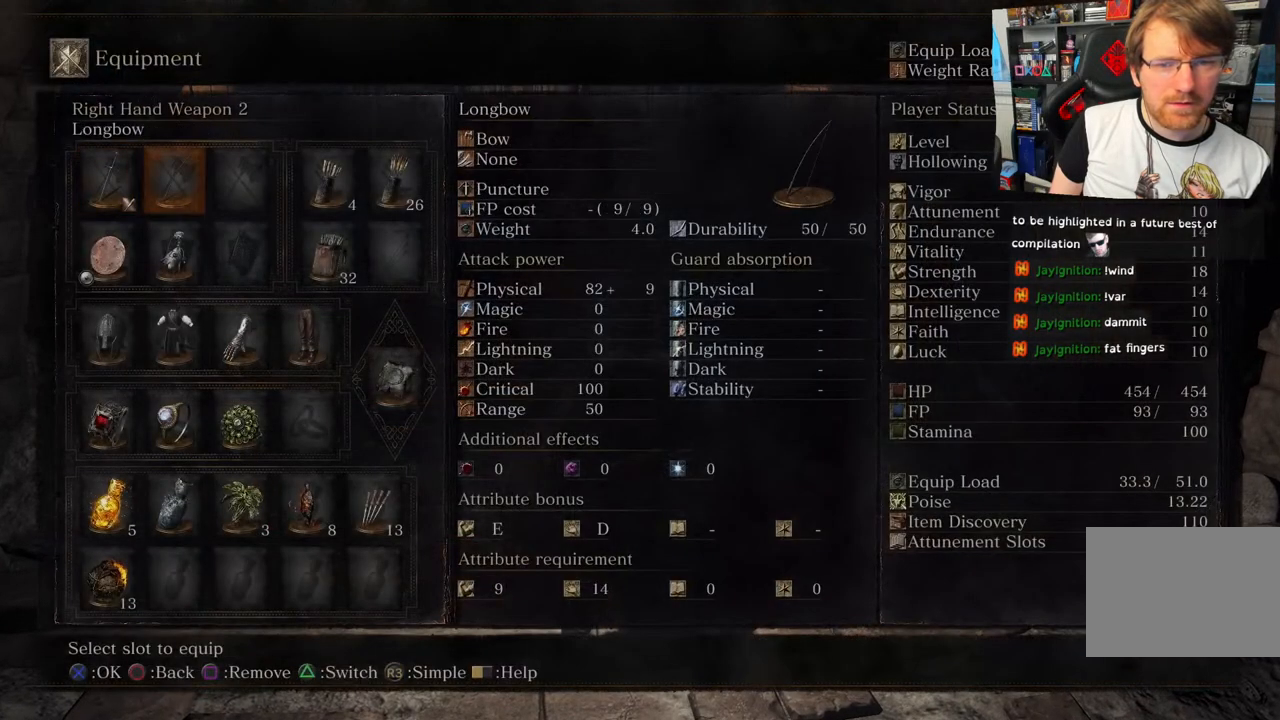
{"buttons": [], "left_stick": "center", "right_stick": "center", "events": [[33, "DPAD_RIGHT", "up"], [150, "DPAD_RIGHT", "down"], [233, "DPAD_RIGHT", "up"], [333, "DPAD_RIGHT", "down"], [433, "DPAD_RIGHT", "up"]]}
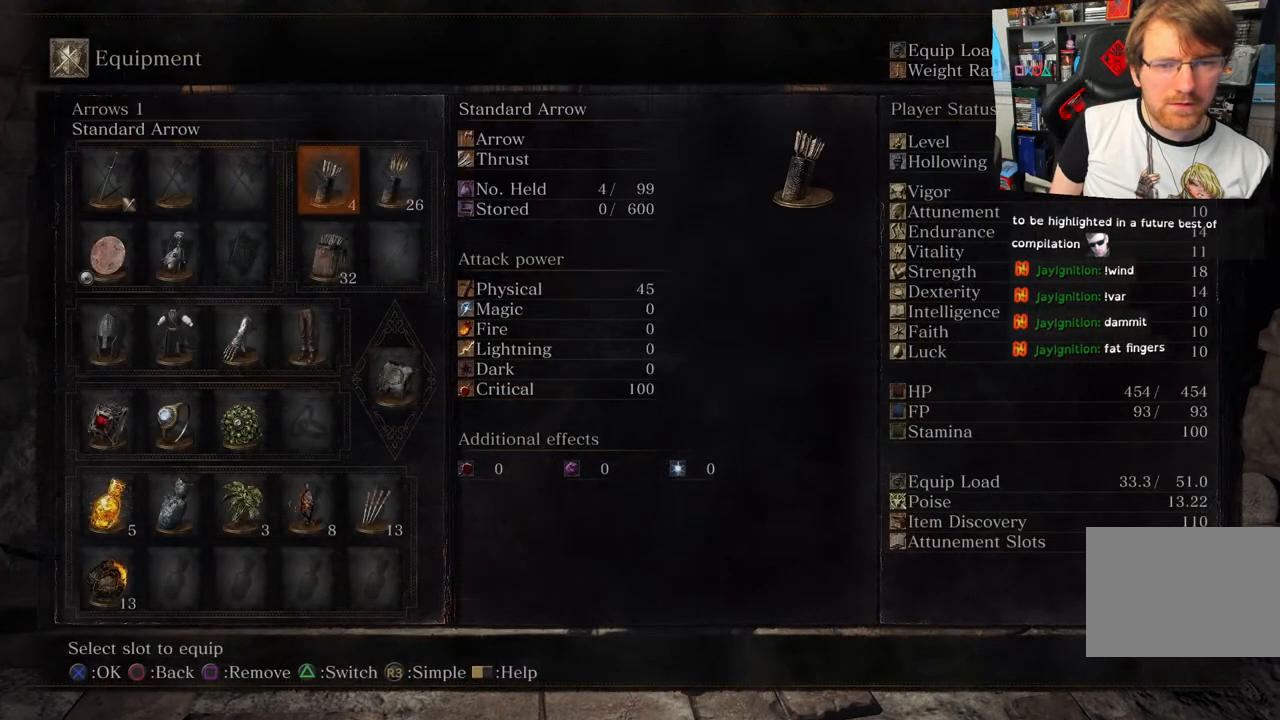
{"buttons": [], "left_stick": "center", "right_stick": "center", "events": [[233, "SQUARE", "down"], [367, "SQUARE", "up"]]}
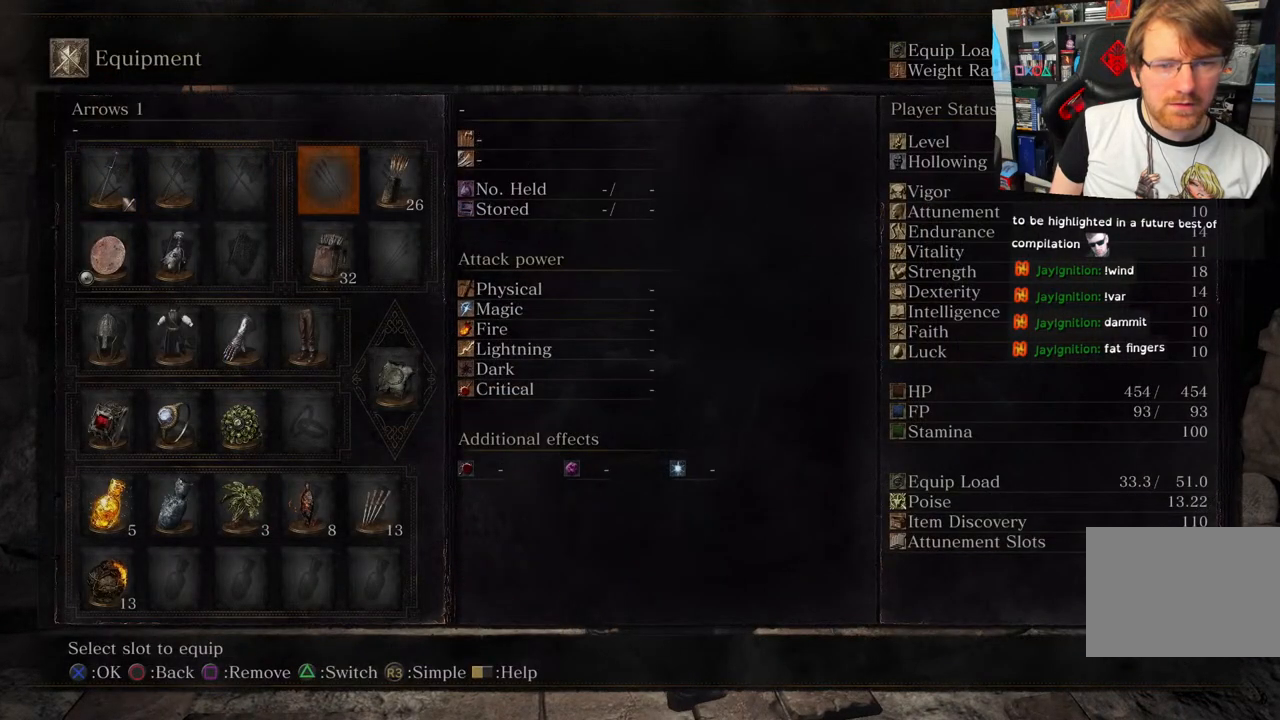
{"buttons": ["DPAD_LEFT"], "left_stick": "center", "right_stick": "center", "events": [[50, "DPAD_RIGHT", "down"], [183, "DPAD_RIGHT", "up"], [183, "SQUARE", "down"], [283, "SQUARE", "up"], [417, "DPAD_LEFT", "down"]]}